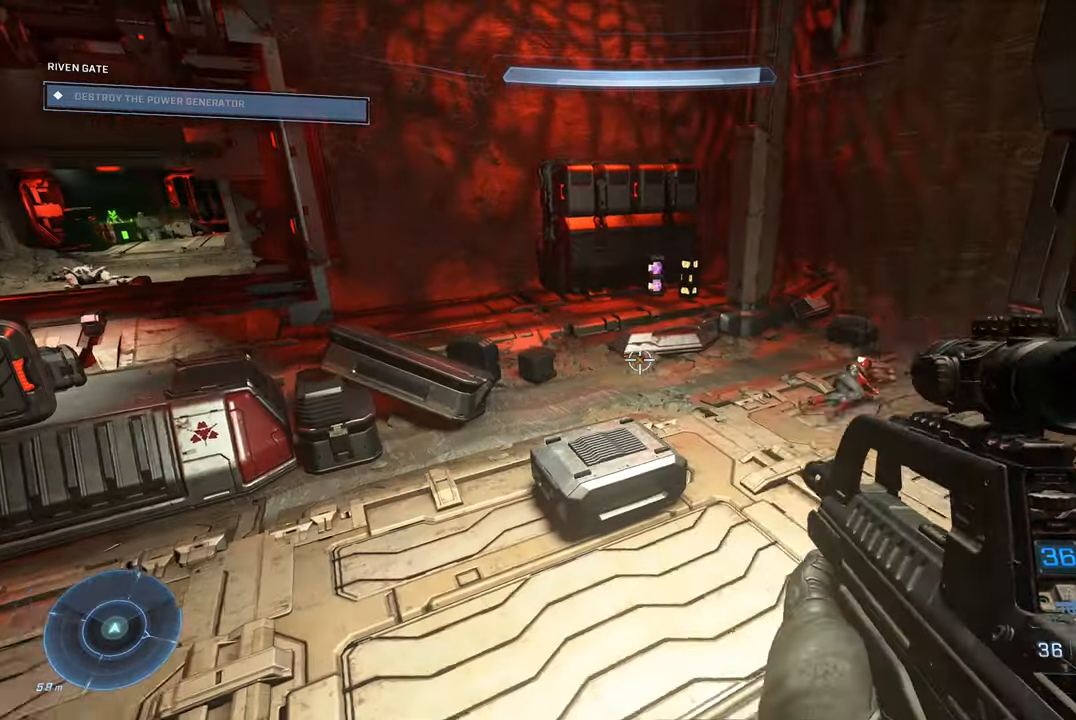
Gameplay with a controller (Xbox layout); each line is a JSON object with the inputs held at the frame after it. "events" lists button and stick changes between this image and that frame as [ms after this image, input, new state], when the widget could be followed in between.
{"buttons": [], "left_stick": "up", "right_stick": "center", "events": [[17, "left_stick", "center"], [50, "right_stick", "center"], [384, "left_stick", "up"]]}
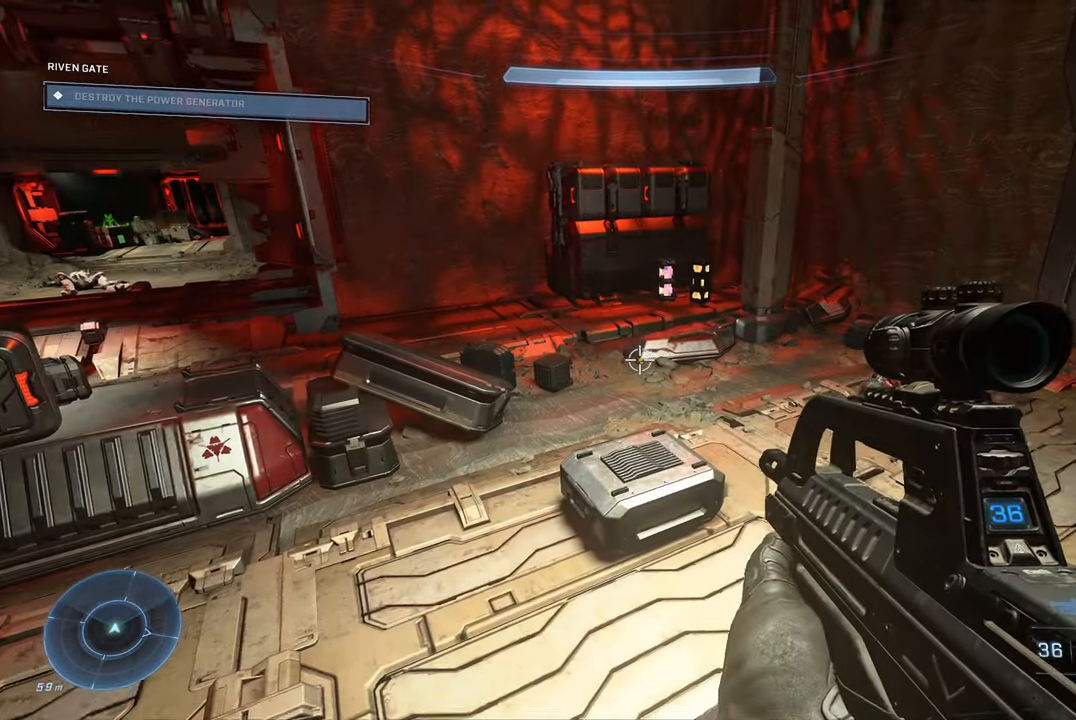
{"buttons": [], "left_stick": "up-left", "right_stick": "left", "events": [[34, "left_stick", "center"], [234, "right_stick", "left"], [267, "left_stick", "down-left"], [317, "left_stick", "left"], [434, "left_stick", "up-left"]]}
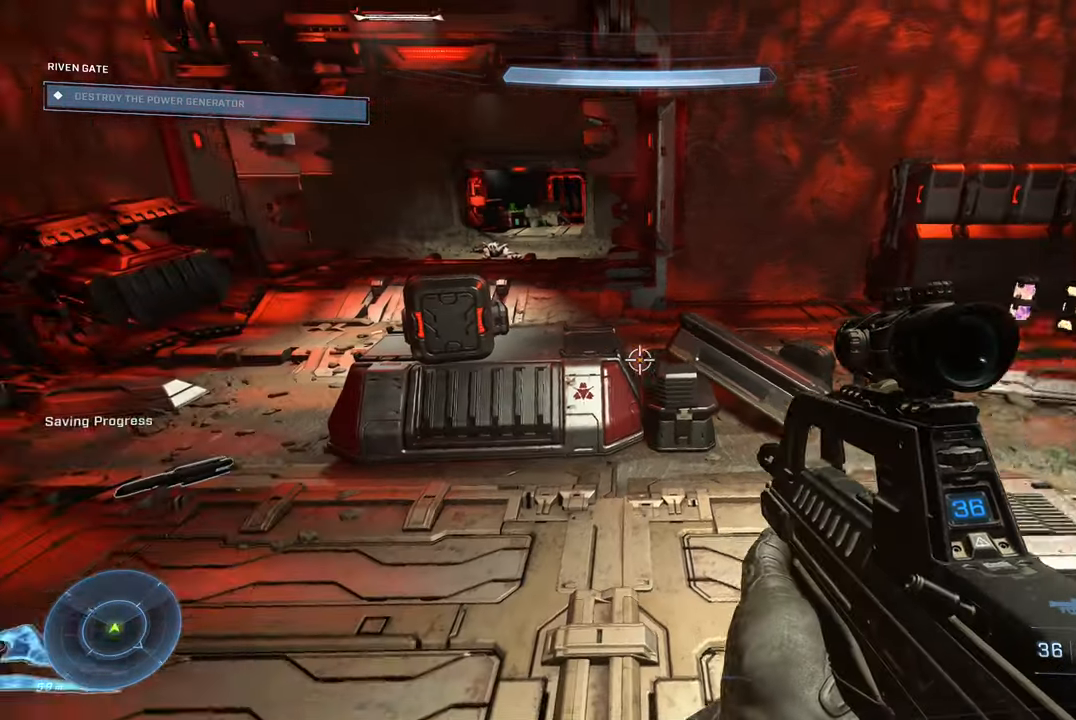
{"buttons": [], "left_stick": "up-left", "right_stick": "center", "events": [[134, "right_stick", "center"]]}
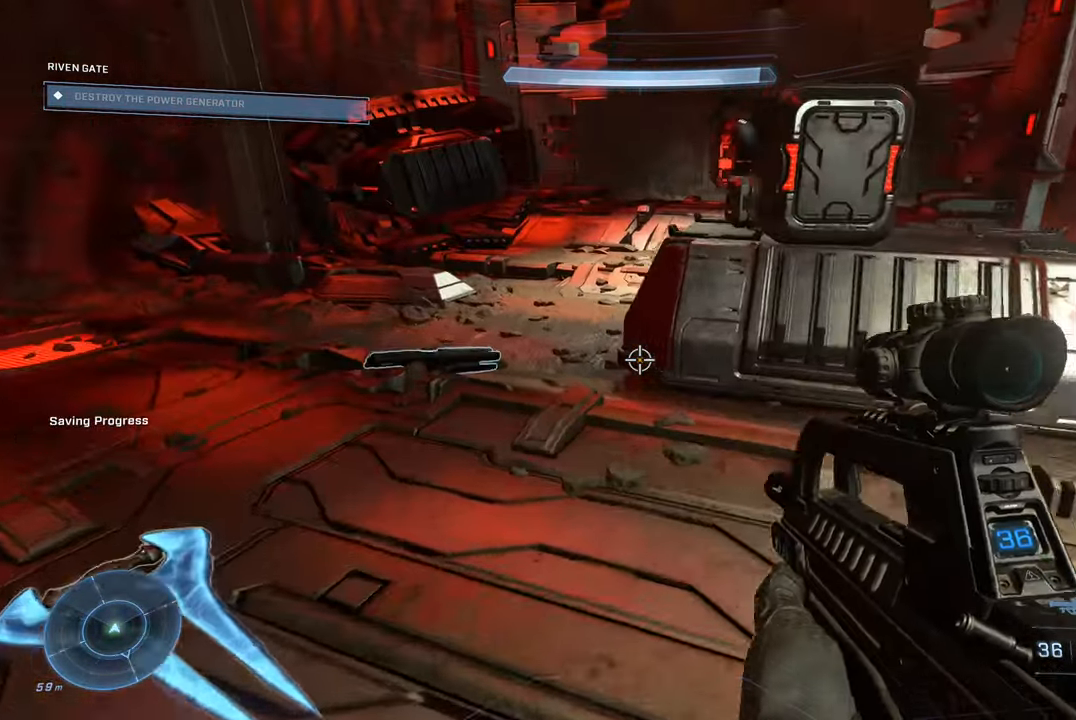
{"buttons": [], "left_stick": "center", "right_stick": "right", "events": [[67, "right_stick", "right"], [300, "left_stick", "down-left"], [417, "left_stick", "center"]]}
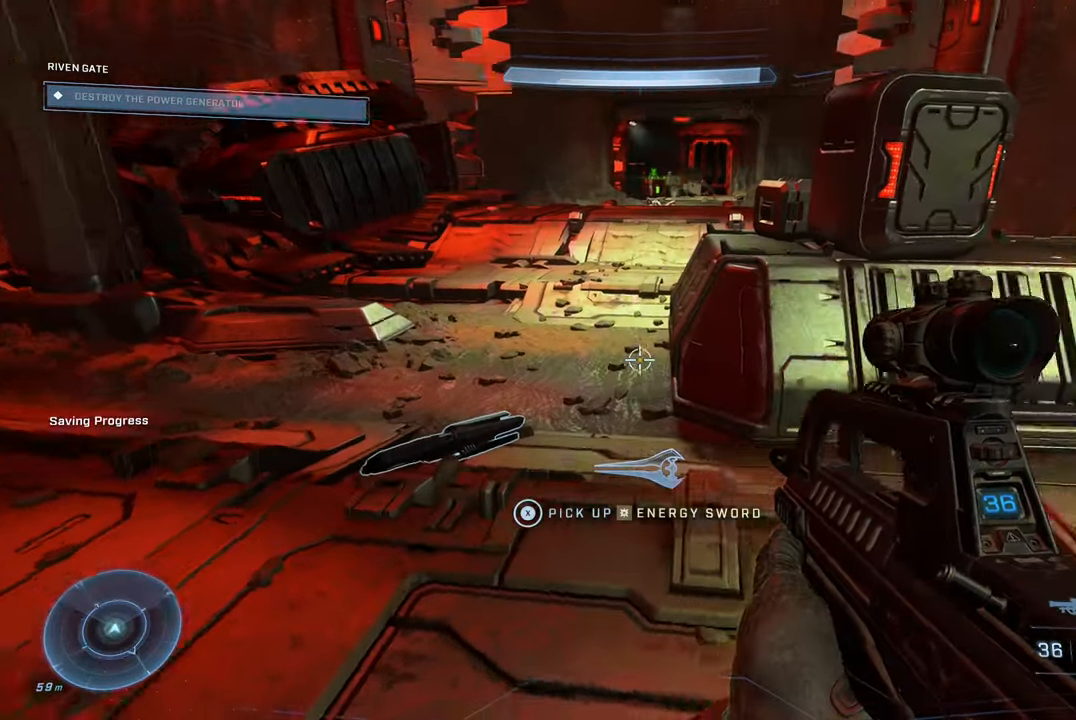
{"buttons": [], "left_stick": "up-left", "right_stick": "center", "events": [[184, "right_stick", "center"], [217, "left_stick", "up-left"]]}
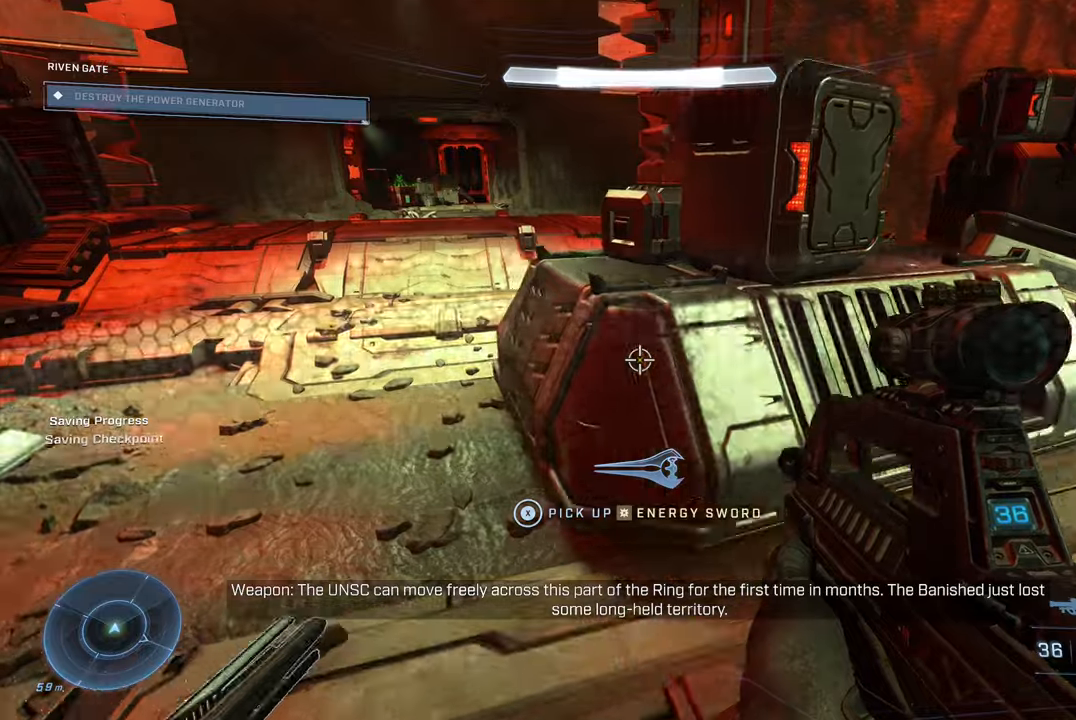
{"buttons": [], "left_stick": "up", "right_stick": "center", "events": [[33, "right_stick", "down-right"], [116, "left_stick", "center"], [116, "right_stick", "right"], [283, "right_stick", "center"], [383, "left_stick", "up"], [400, "A", "down"], [500, "A", "up"]]}
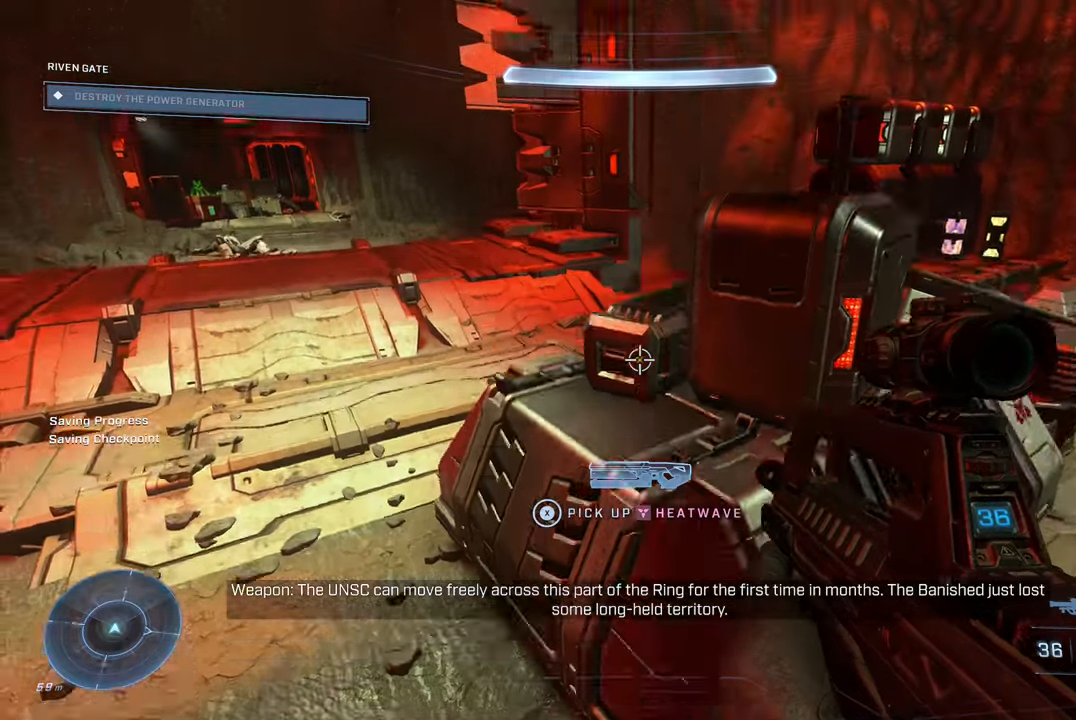
{"buttons": [], "left_stick": "up", "right_stick": "center", "events": [[183, "right_stick", "right"], [500, "right_stick", "center"]]}
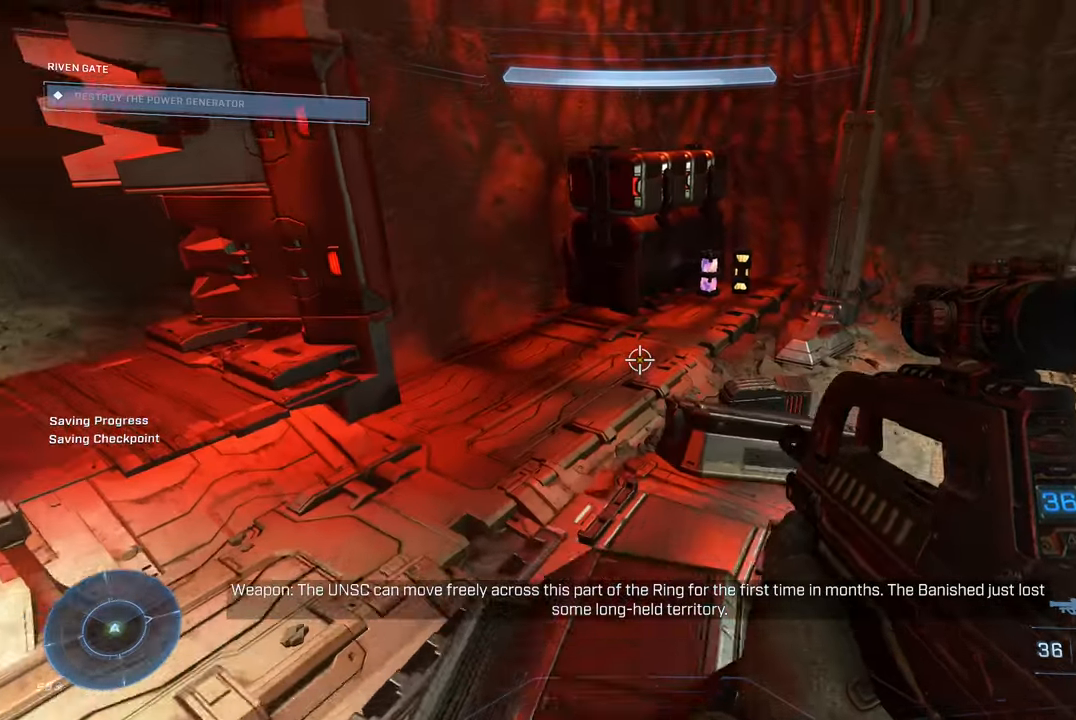
{"buttons": [], "left_stick": "center", "right_stick": "left", "events": [[266, "left_stick", "center"], [383, "right_stick", "left"]]}
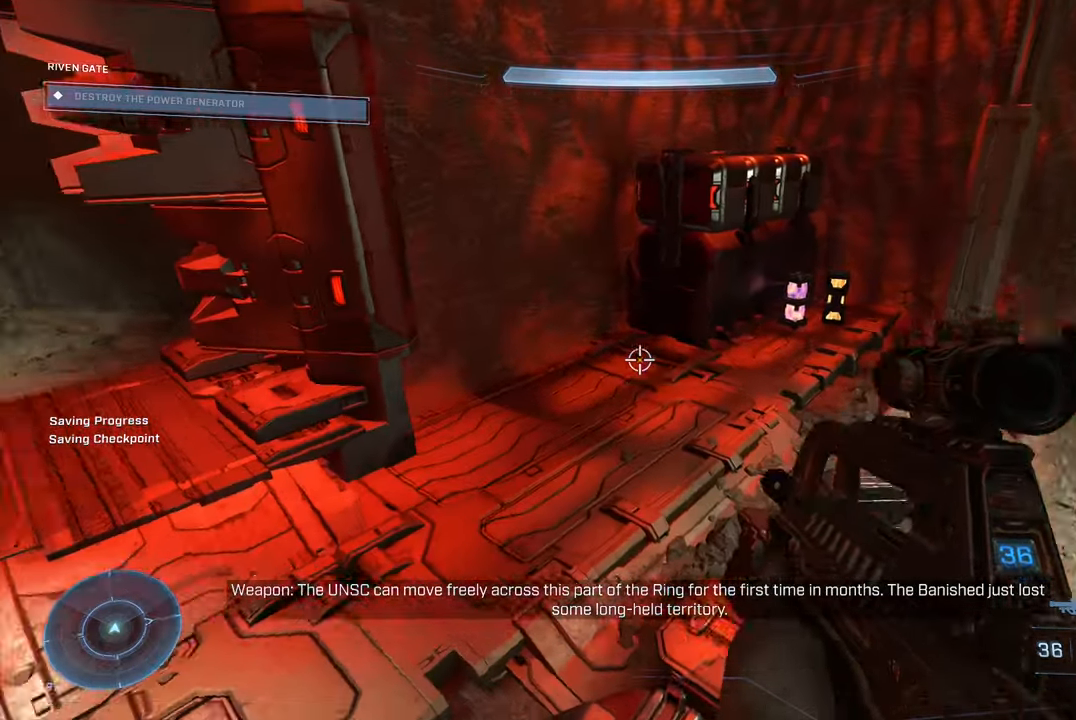
{"buttons": [], "left_stick": "up-left", "right_stick": "center", "events": [[50, "left_stick", "up-left"], [333, "right_stick", "center"]]}
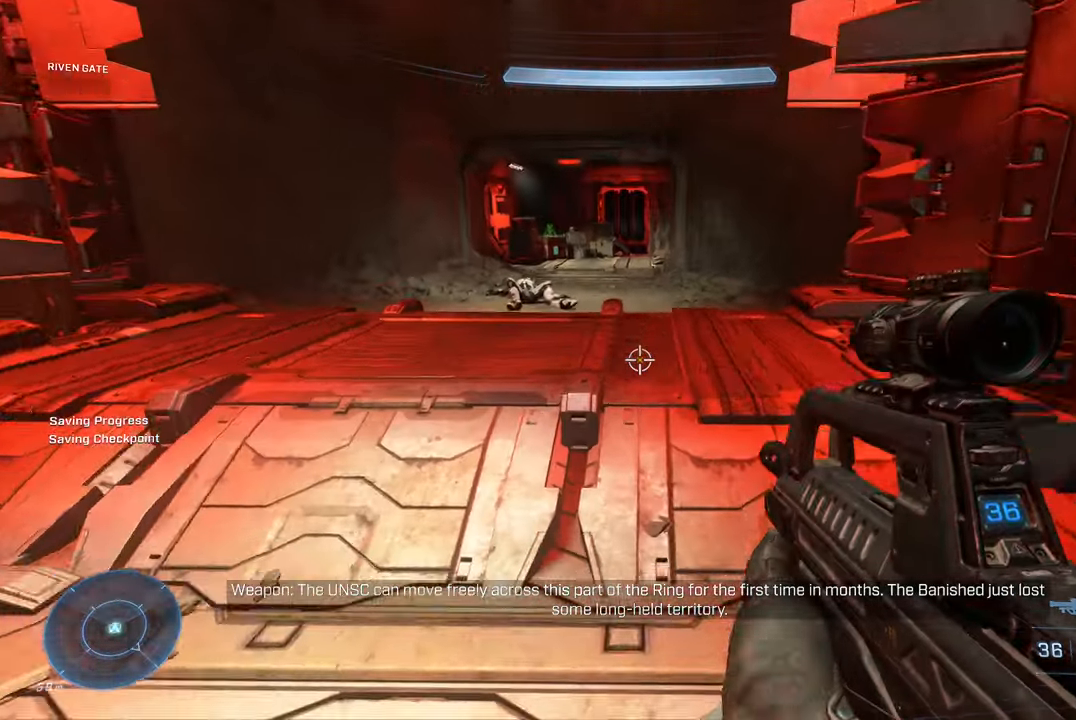
{"buttons": [], "left_stick": "up-left", "right_stick": "center", "events": [[50, "right_stick", "up"], [216, "right_stick", "center"]]}
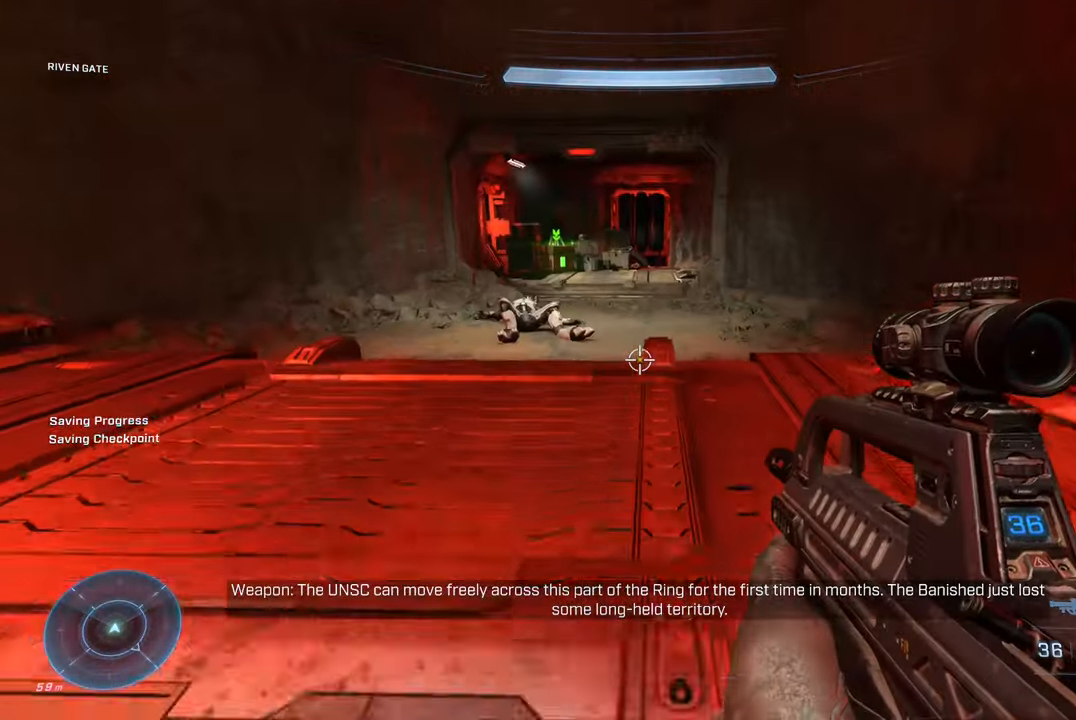
{"buttons": [], "left_stick": "up-left", "right_stick": "down", "events": [[350, "right_stick", "down"]]}
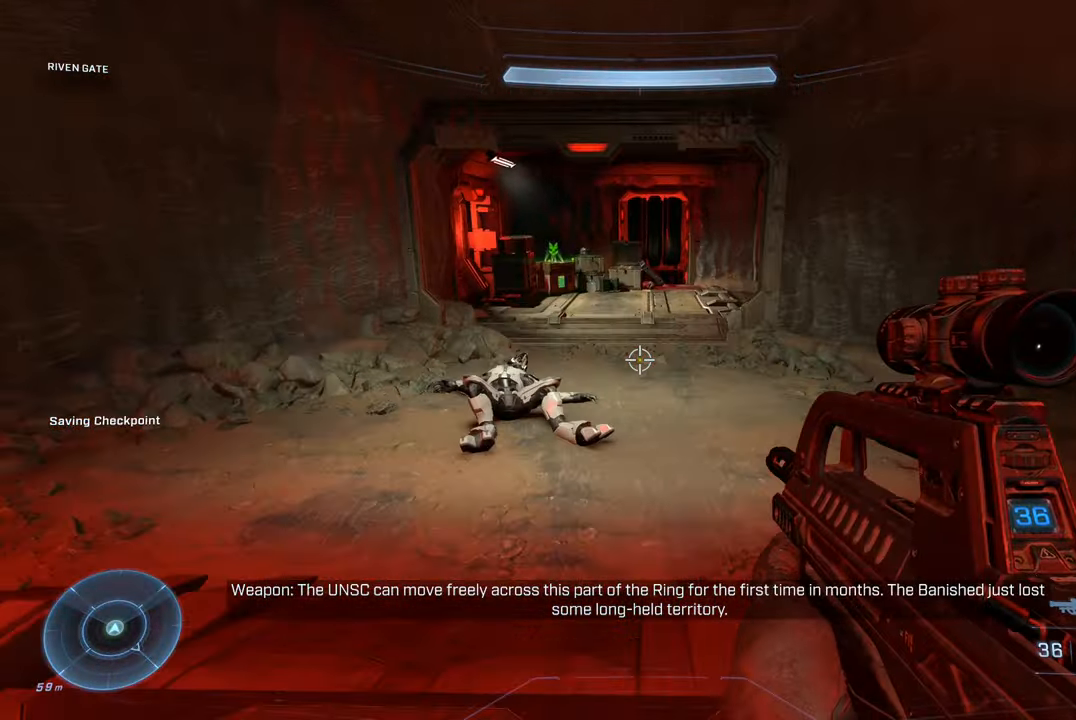
{"buttons": [], "left_stick": "up-left", "right_stick": "down-right", "events": [[133, "right_stick", "center"], [433, "right_stick", "down-right"]]}
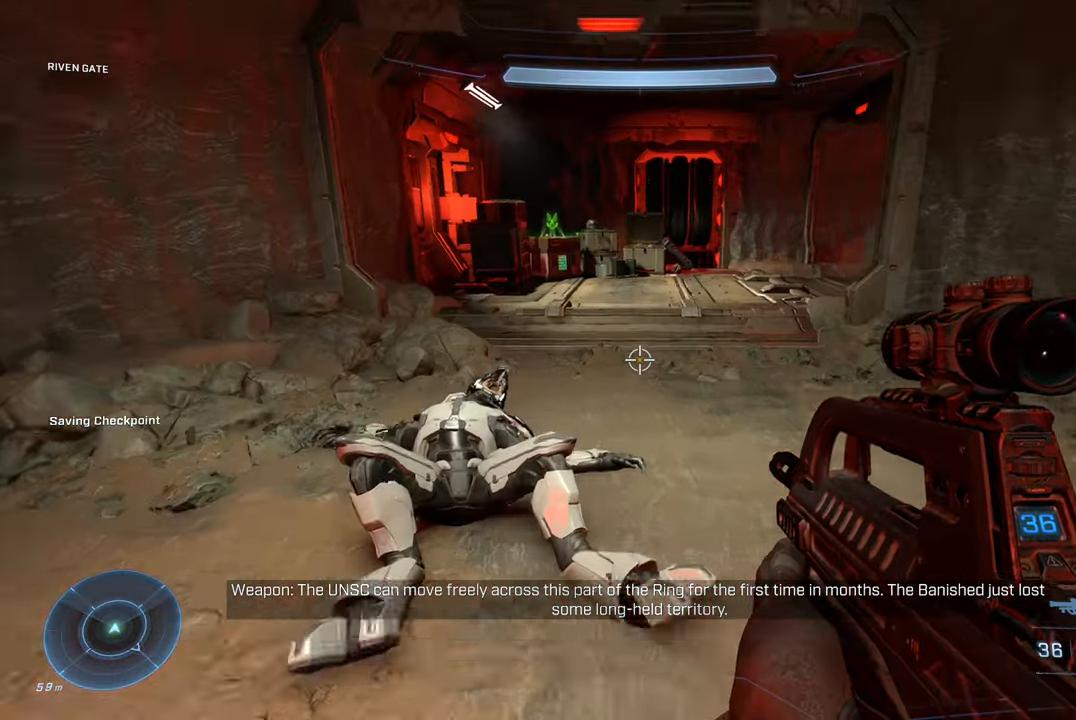
{"buttons": [], "left_stick": "up", "right_stick": "center", "events": [[350, "left_stick", "up"], [483, "right_stick", "center"]]}
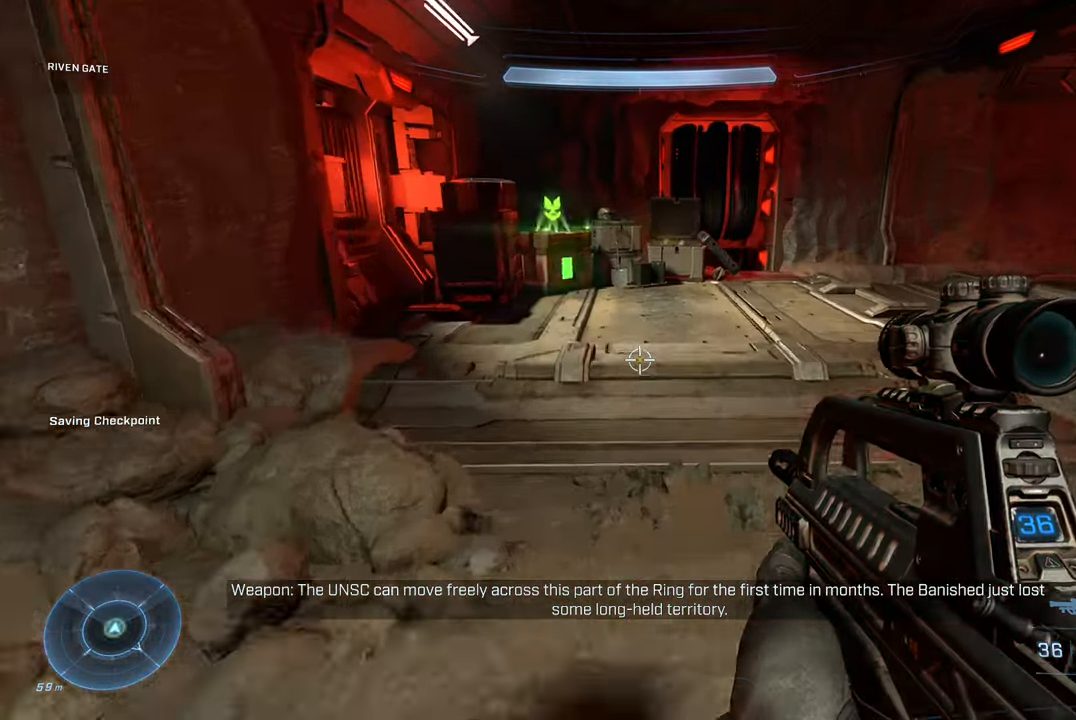
{"buttons": [], "left_stick": "up-right", "right_stick": "left", "events": [[166, "right_stick", "left"], [333, "left_stick", "up-right"]]}
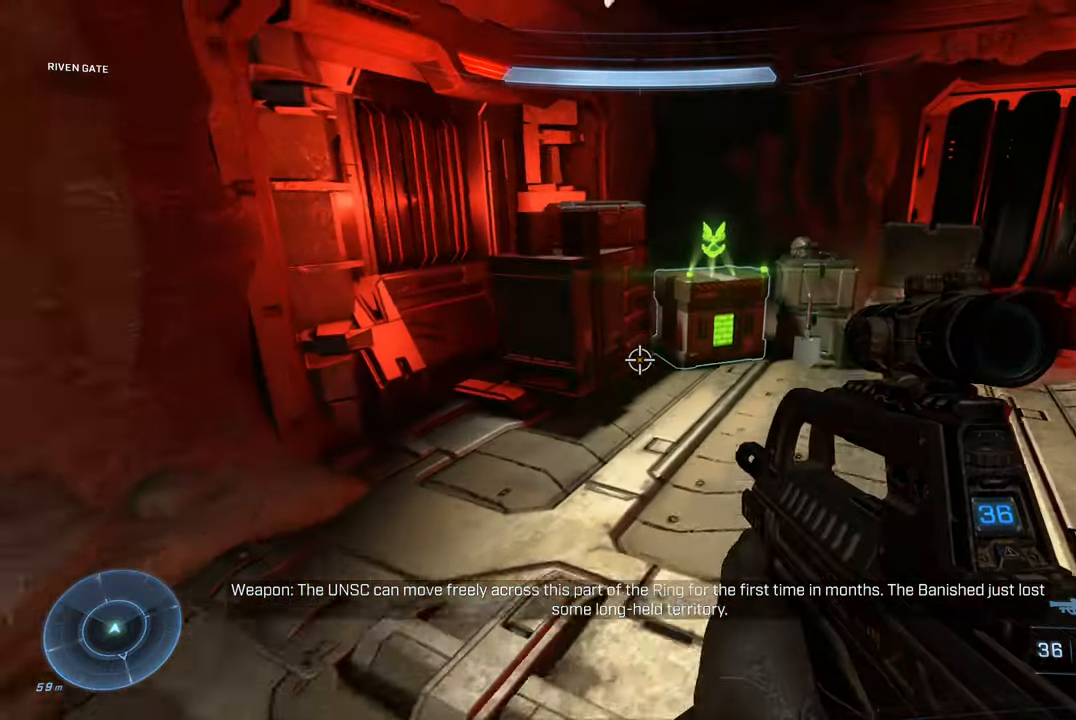
{"buttons": ["X"], "left_stick": "up", "right_stick": "center", "events": [[16, "right_stick", "center"], [283, "left_stick", "up"], [483, "X", "down"]]}
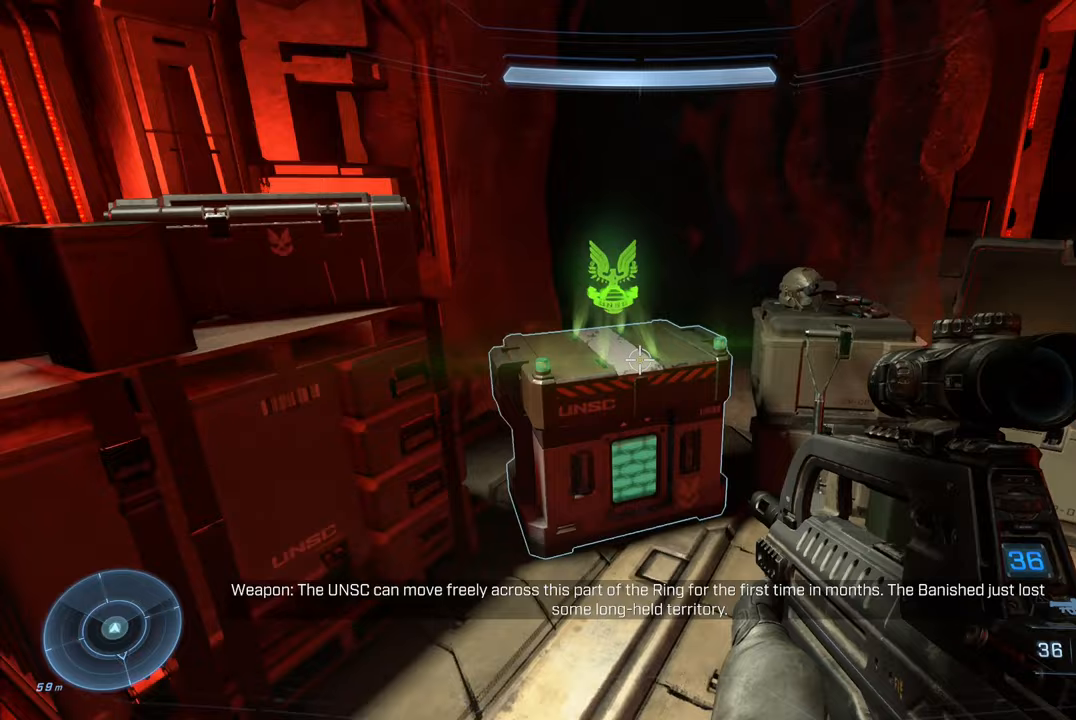
{"buttons": ["X"], "left_stick": "center", "right_stick": "center", "events": [[67, "left_stick", "center"]]}
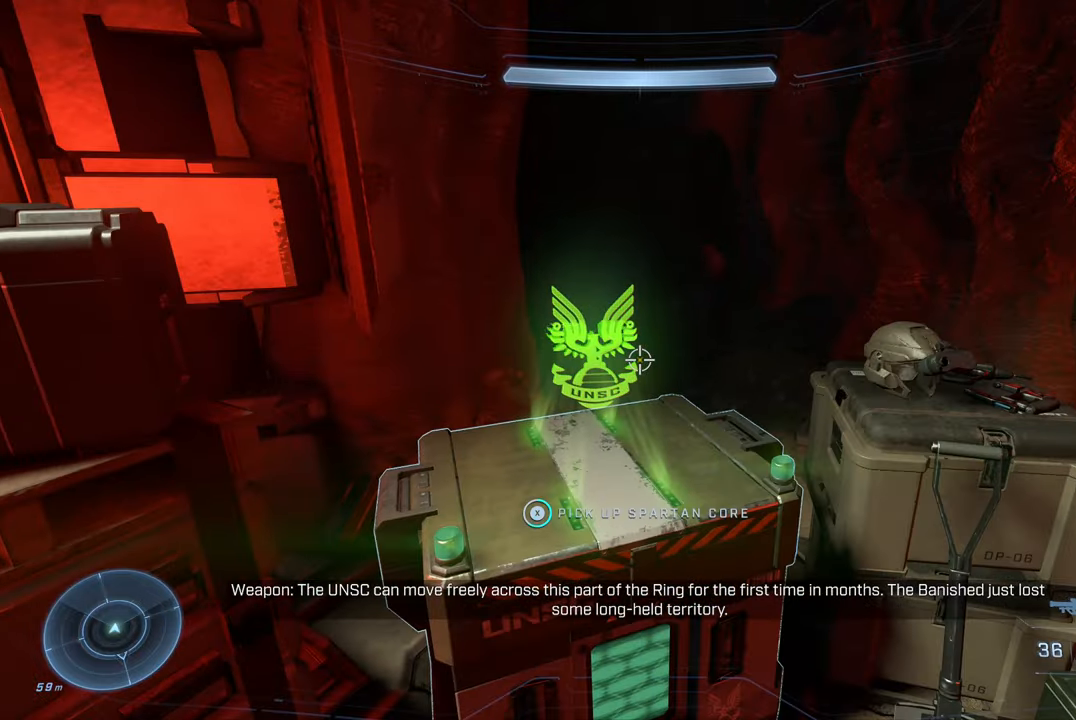
{"buttons": ["X"], "left_stick": "center", "right_stick": "center", "events": []}
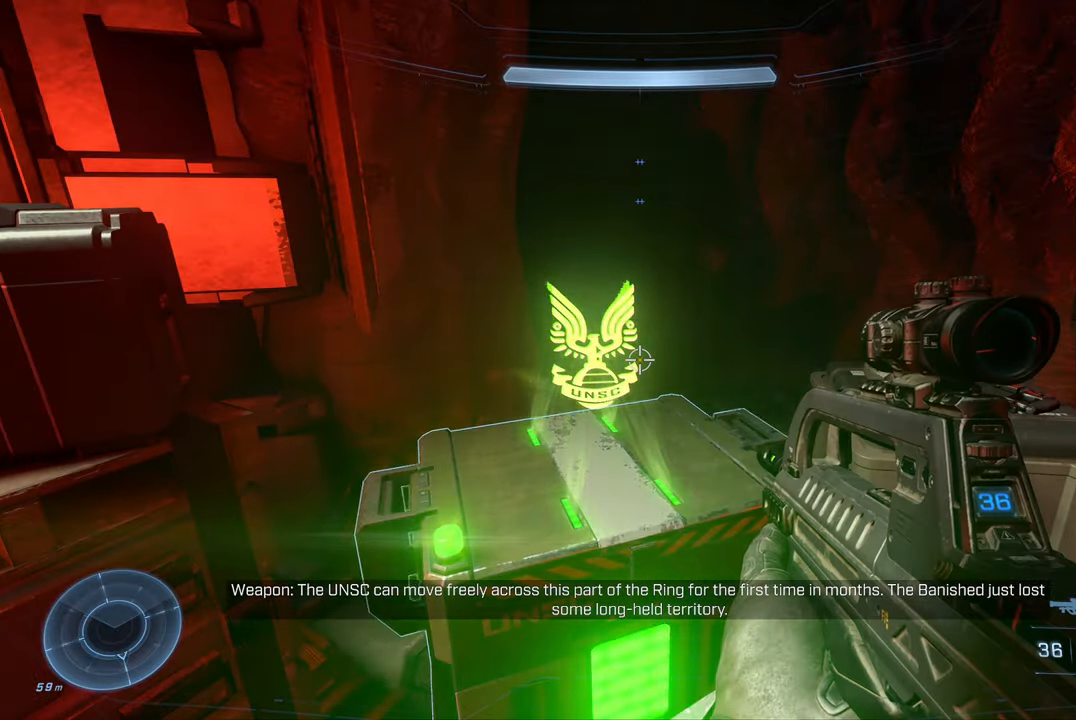
{"buttons": [], "left_stick": "down-right", "right_stick": "right", "events": [[117, "X", "up"], [133, "left_stick", "down"], [200, "left_stick", "down-right"], [300, "right_stick", "right"]]}
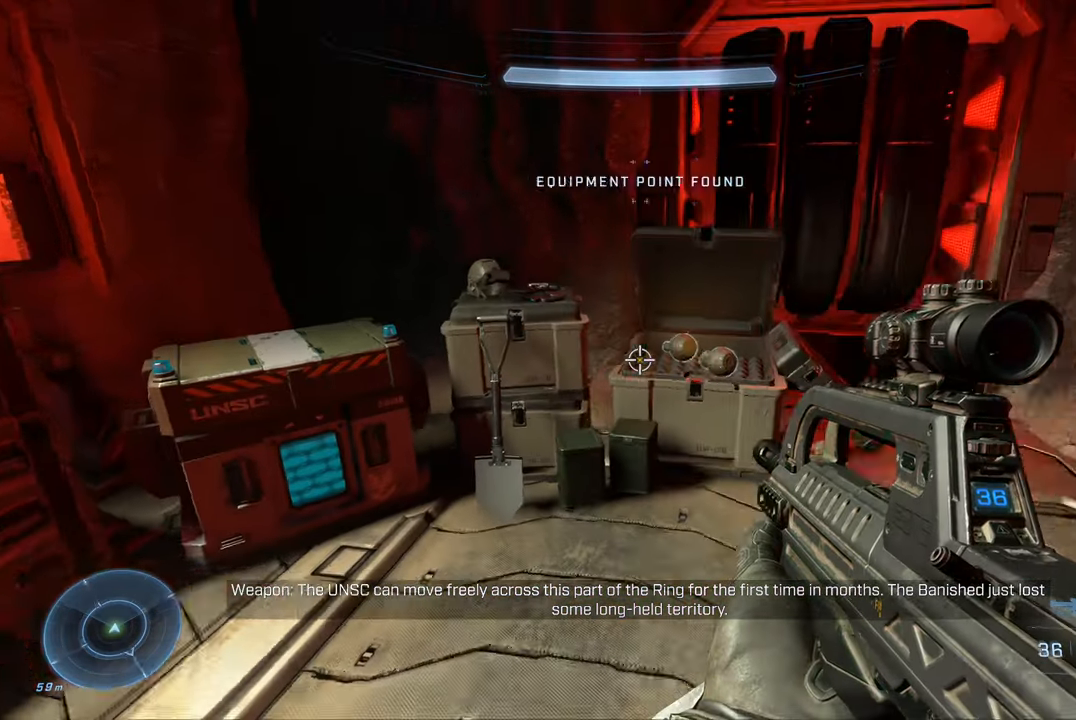
{"buttons": [], "left_stick": "center", "right_stick": "center", "events": [[67, "right_stick", "center"], [133, "left_stick", "center"], [183, "X", "down"], [283, "X", "up"]]}
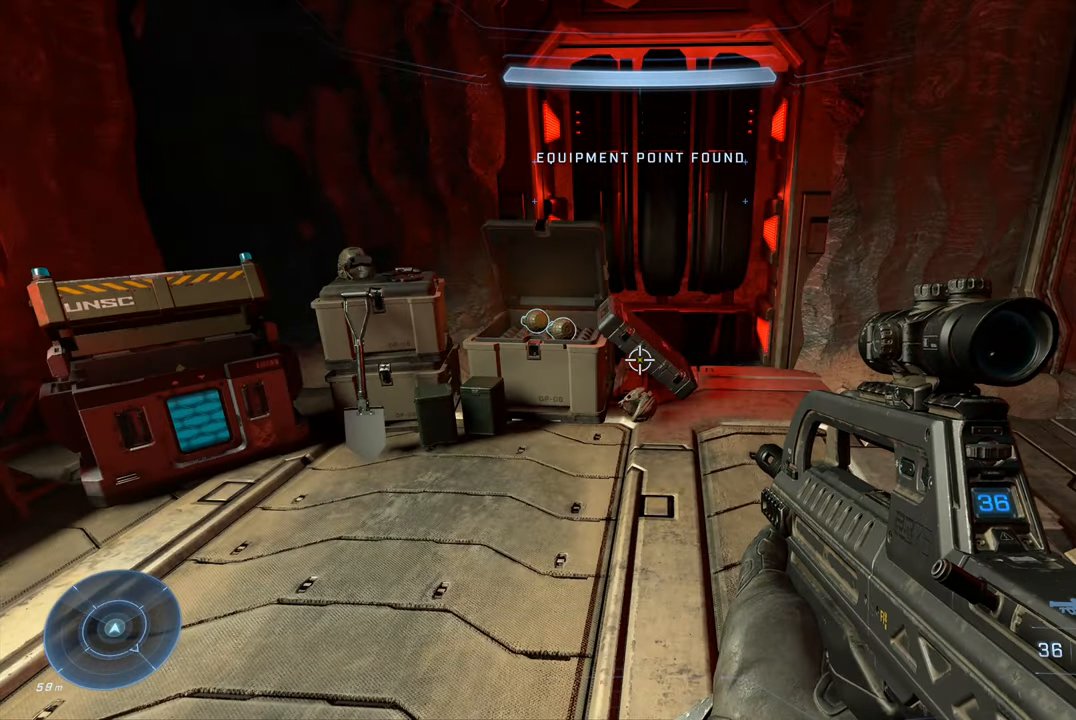
{"buttons": [], "left_stick": "up-left", "right_stick": "right", "events": [[67, "left_stick", "up"], [283, "left_stick", "up-left"], [417, "right_stick", "right"]]}
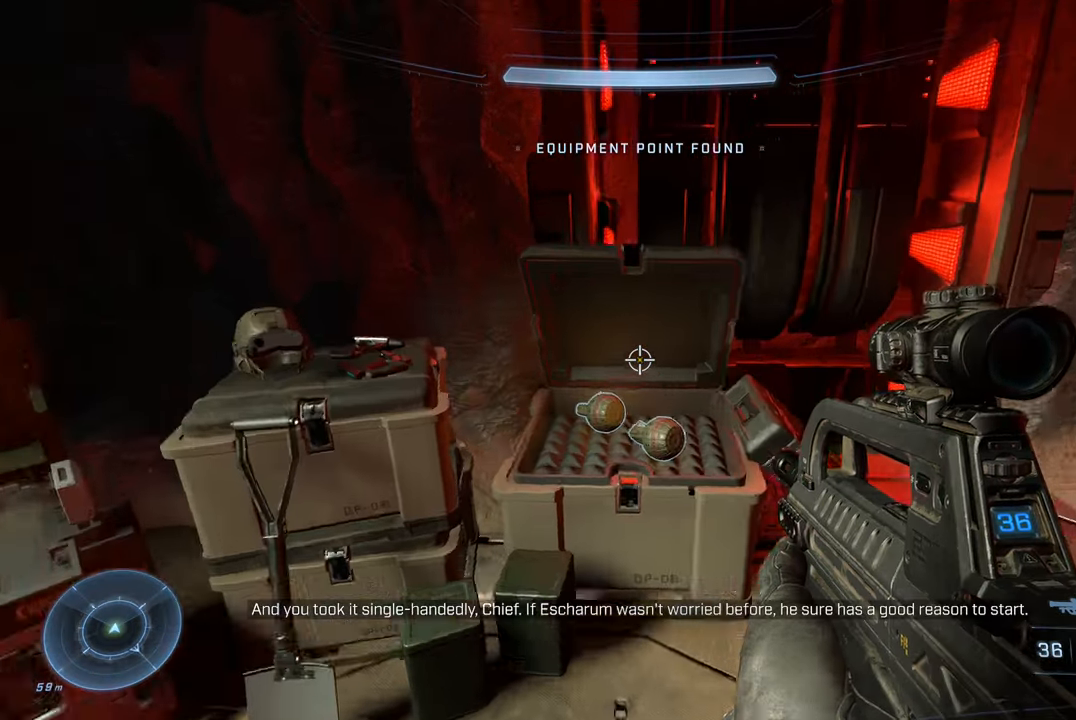
{"buttons": [], "left_stick": "up-right", "right_stick": "right", "events": [[50, "left_stick", "center"], [333, "left_stick", "up-right"]]}
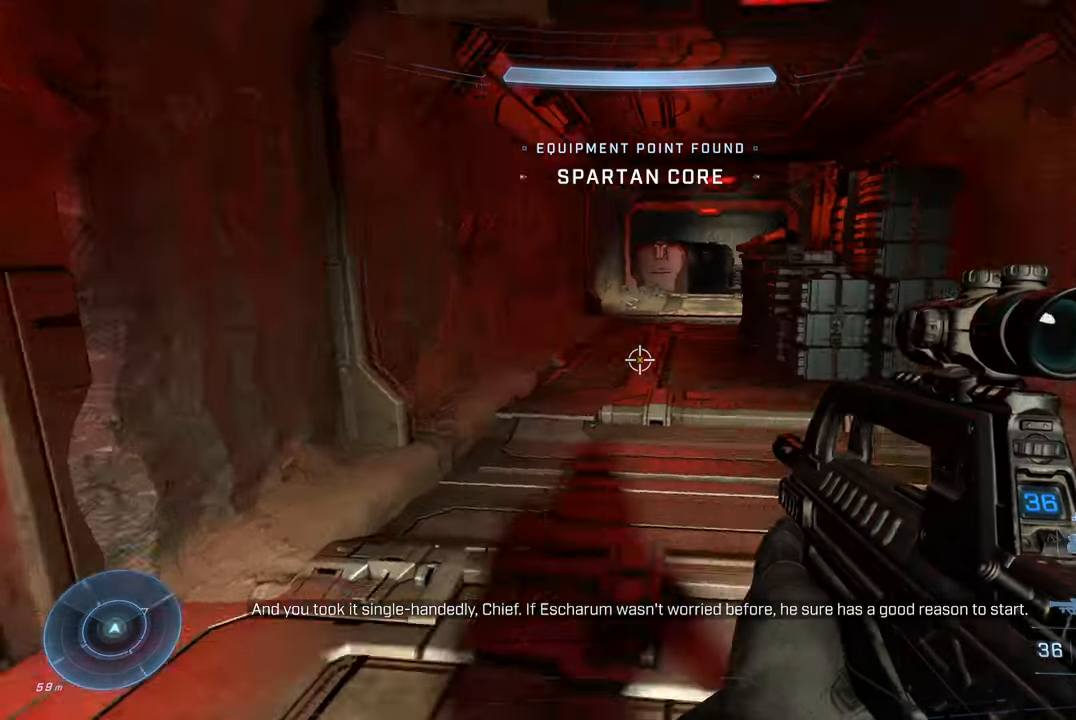
{"buttons": [], "left_stick": "up-left", "right_stick": "center", "events": [[117, "right_stick", "center"], [167, "left_stick", "up"], [283, "left_stick", "up-left"]]}
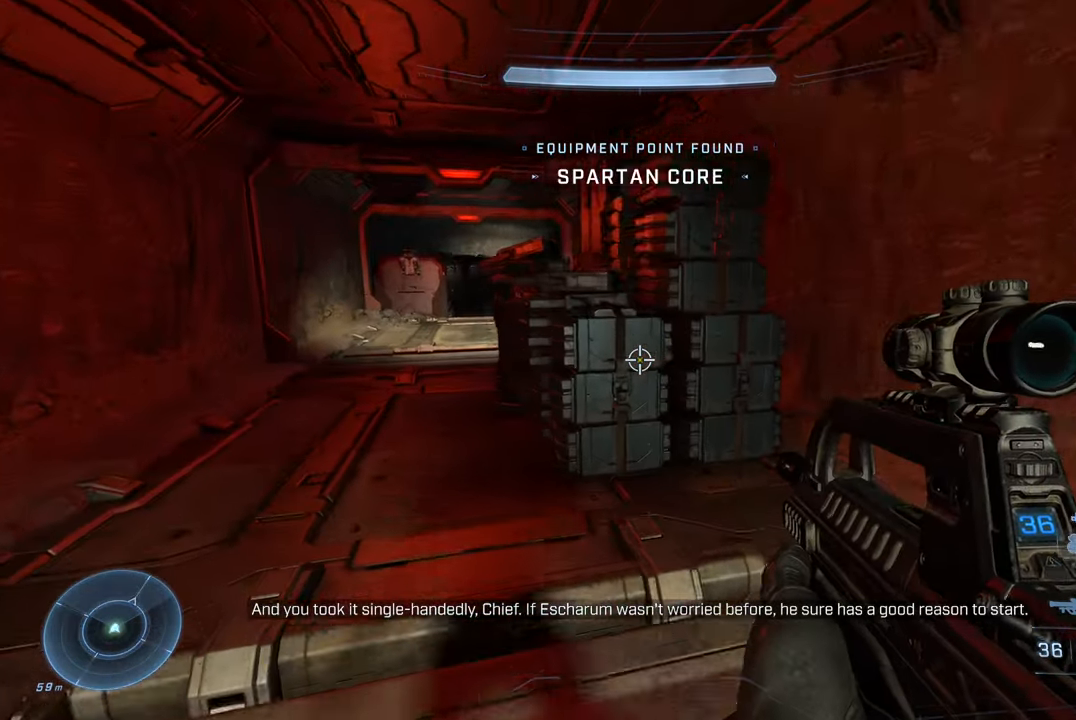
{"buttons": [], "left_stick": "up-left", "right_stick": "left", "events": [[417, "right_stick", "left"]]}
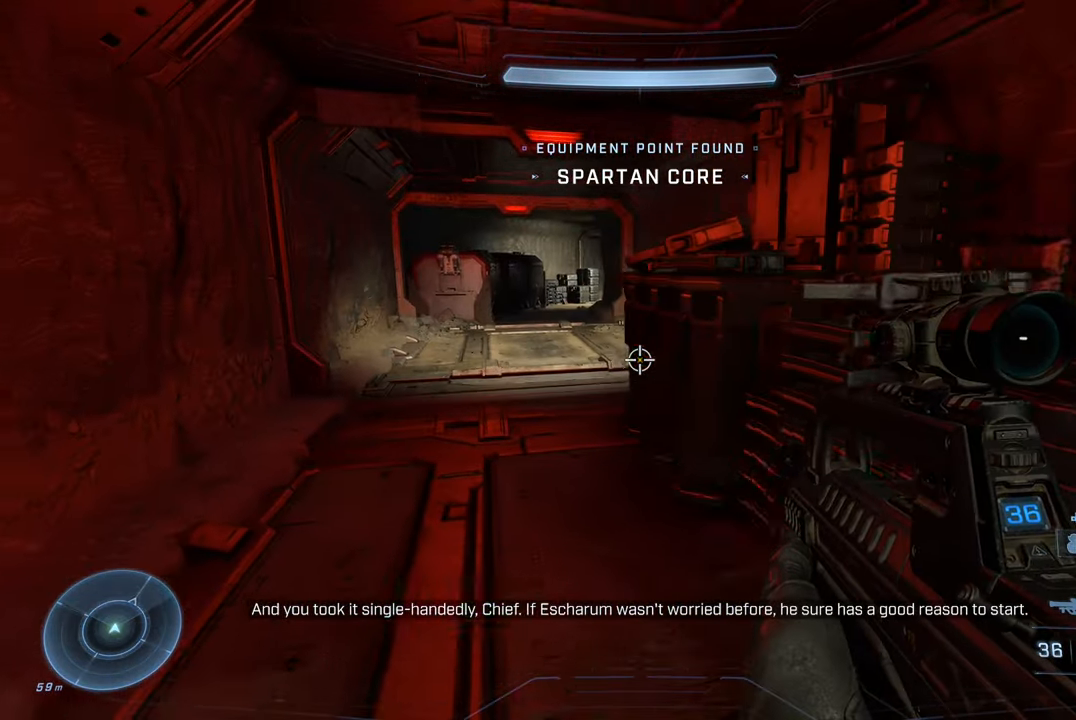
{"buttons": [], "left_stick": "center", "right_stick": "center", "events": [[83, "right_stick", "center"], [150, "left_stick", "up"], [483, "left_stick", "center"]]}
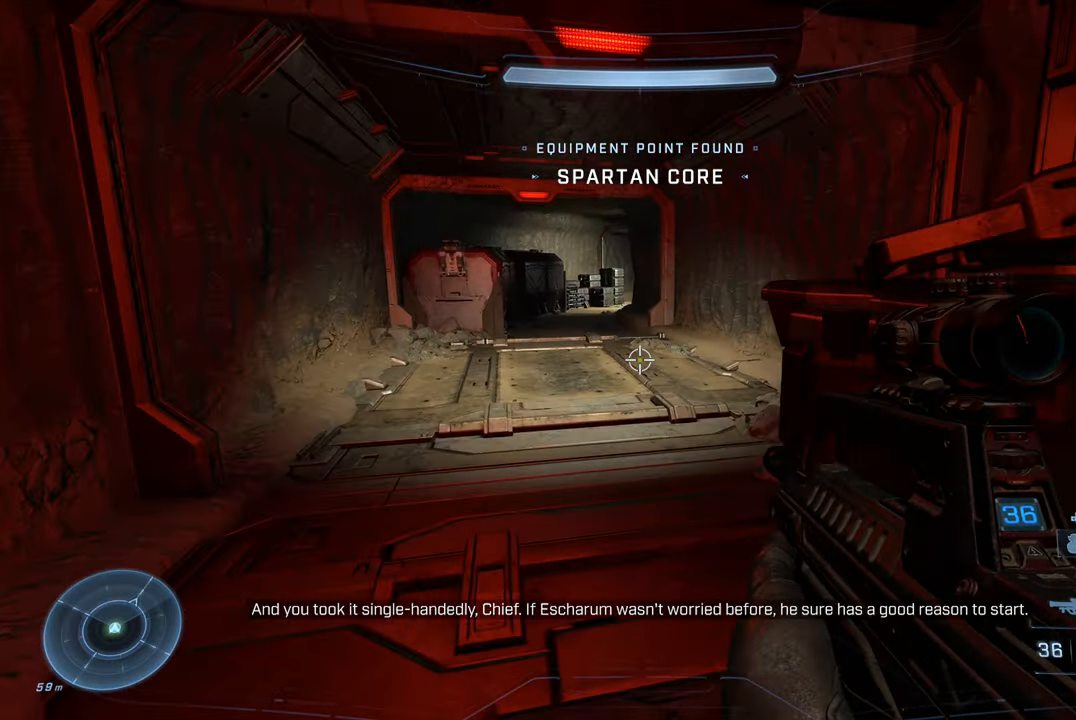
{"buttons": [], "left_stick": "center", "right_stick": "center", "events": []}
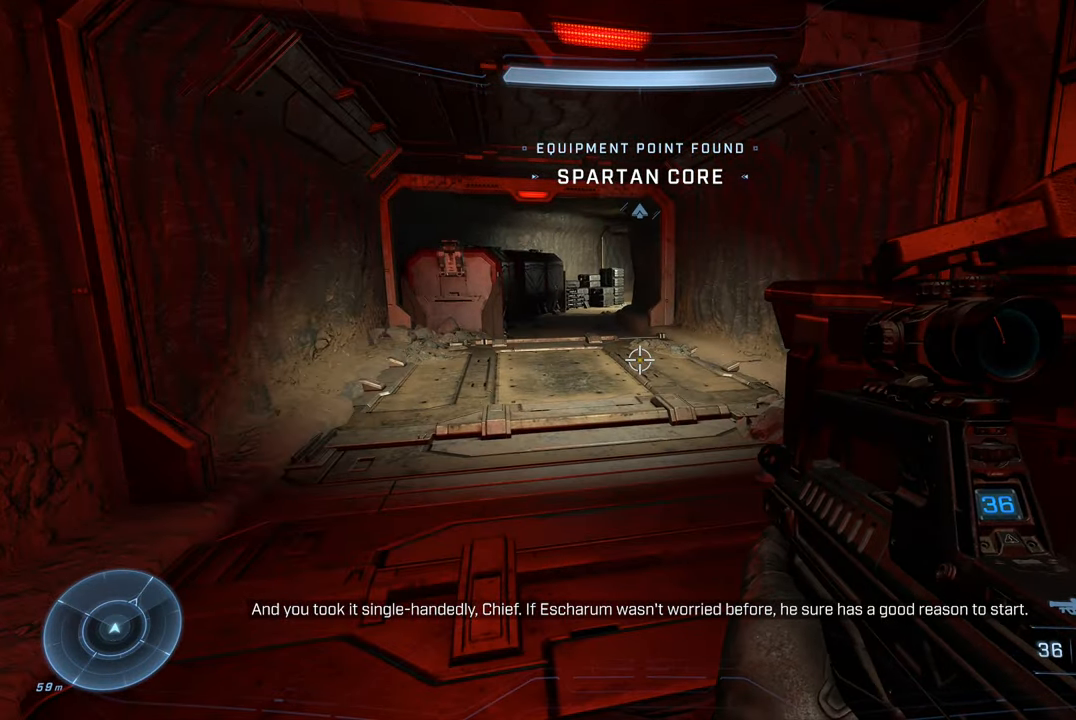
{"buttons": [], "left_stick": "center", "right_stick": "center", "events": []}
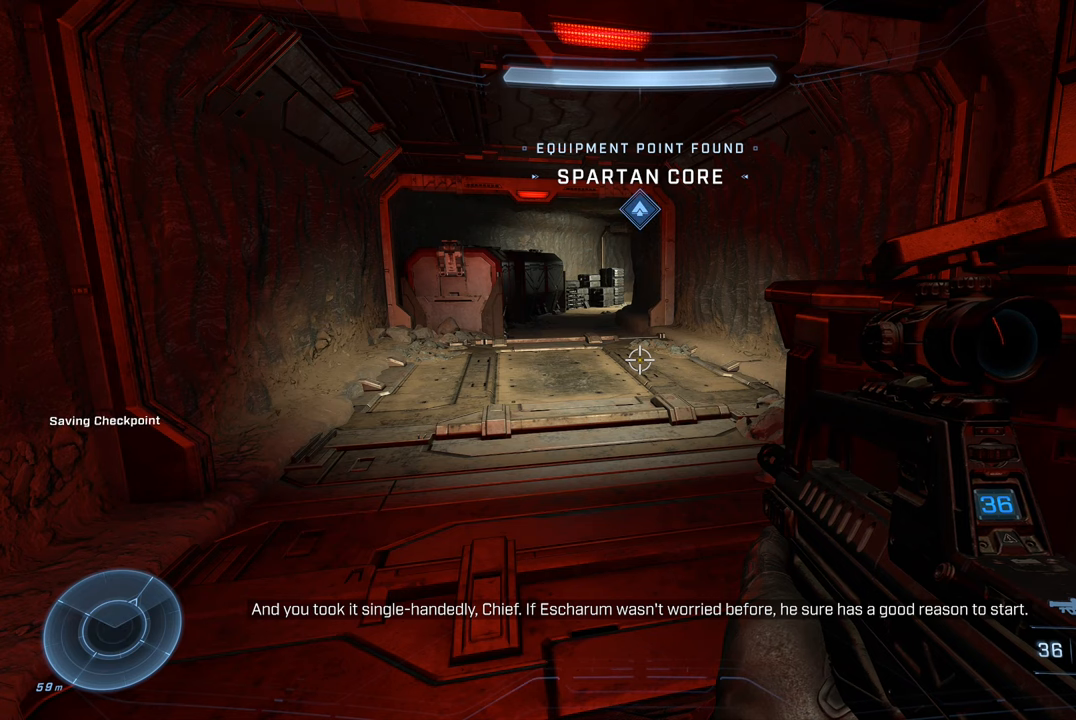
{"buttons": [], "left_stick": "center", "right_stick": "center", "events": []}